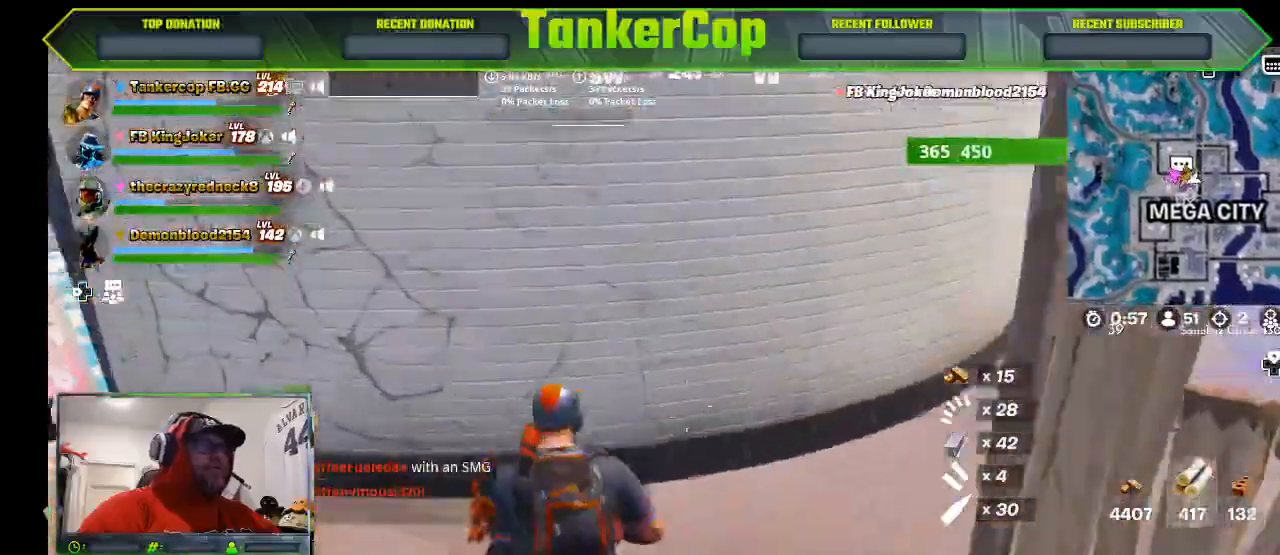
Gameplay with a controller (PlayStation layout); each line is a JSON object with the inputs held at the frame after it (dt_ms = milliseconds from this image to that frame). "events" lists button and stick changes between this image and that frame as [ms after this image, input, new state], when the widget could be followed in between.
{"dt_ms": 500, "buttons": [], "left_stick": "up", "right_stick": "center", "events": [[100, "L2", "down"], [167, "L2", "up"]]}
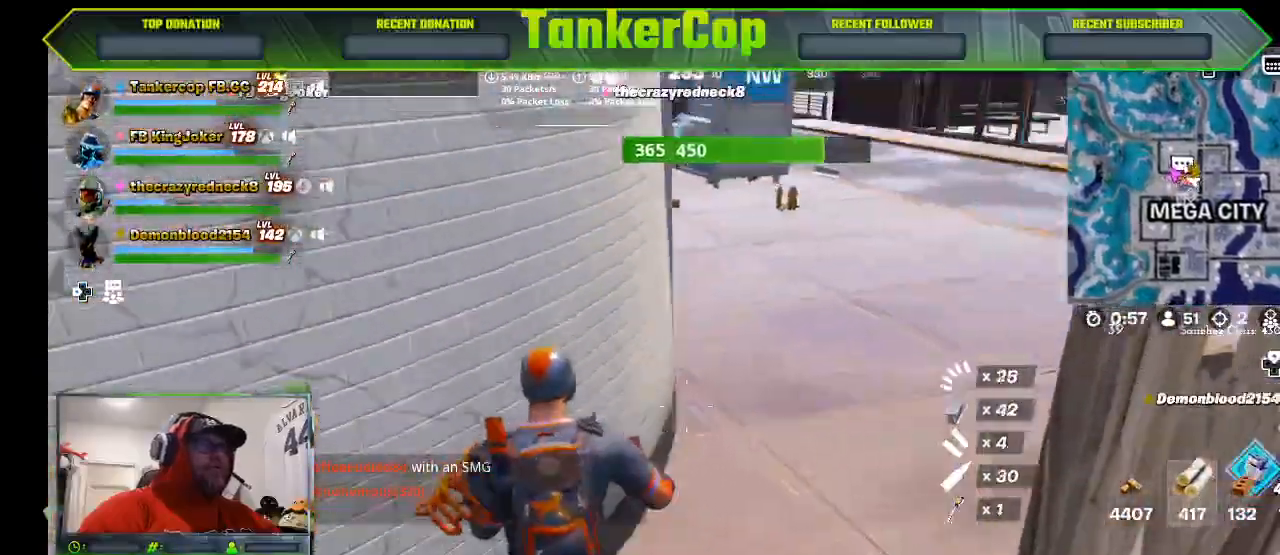
{"dt_ms": 500, "buttons": [], "left_stick": "up-right", "right_stick": "down-right", "events": [[67, "right_stick", "right"], [200, "left_stick", "up-right"], [333, "right_stick", "down-right"]]}
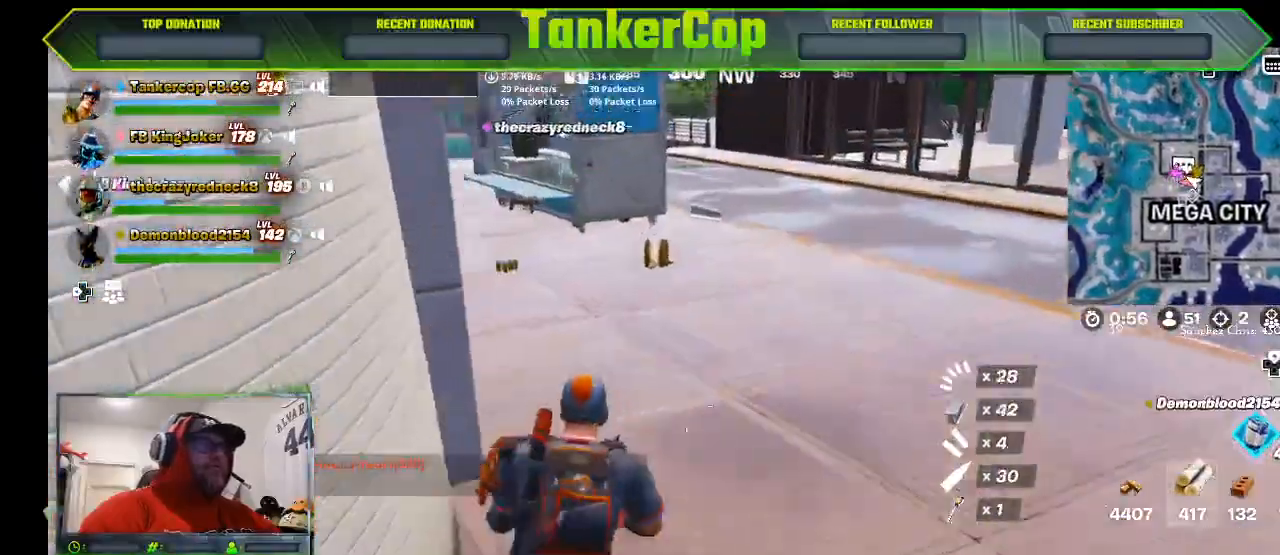
{"dt_ms": 1000, "buttons": [], "left_stick": "up-right", "right_stick": "center"}
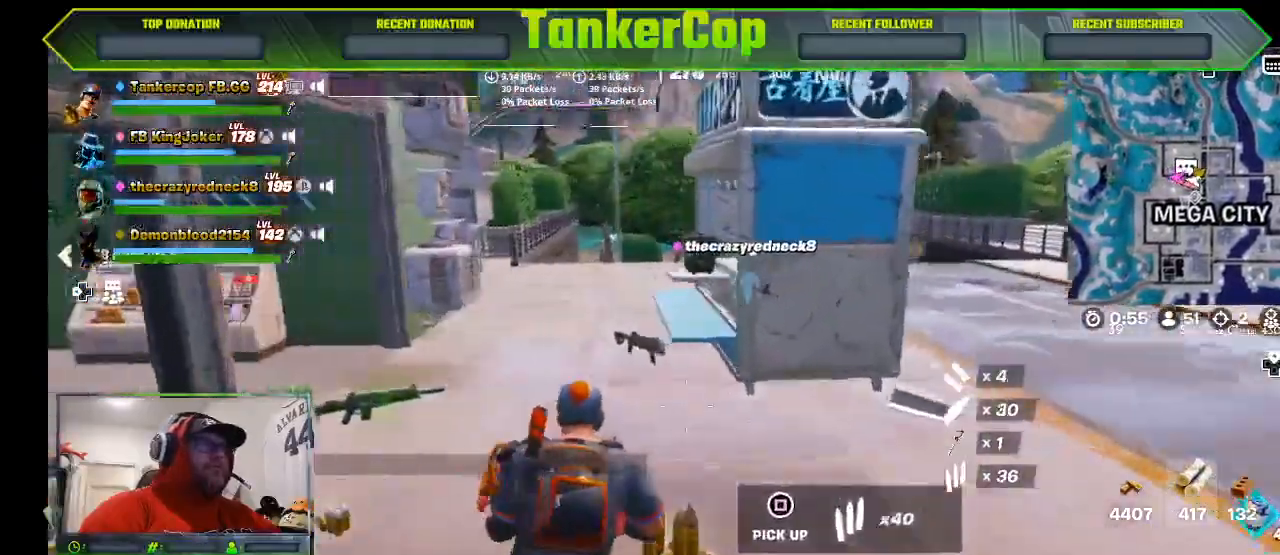
{"dt_ms": 500, "buttons": [], "left_stick": "center", "right_stick": "center", "events": [[233, "left_stick", "center"]]}
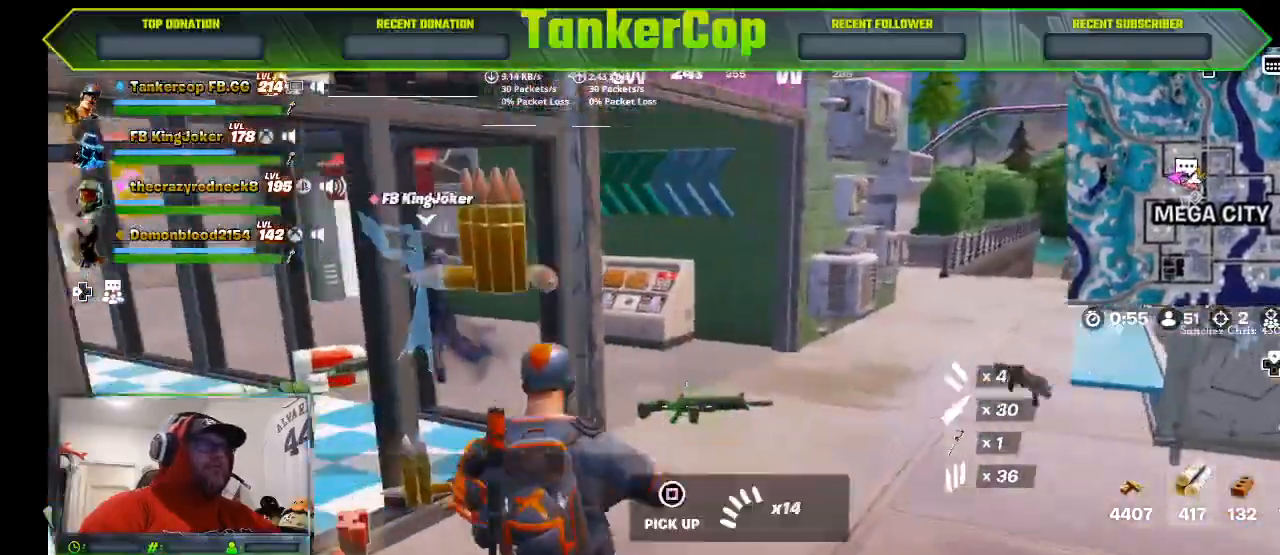
{"dt_ms": 500, "buttons": [], "left_stick": "down", "right_stick": "left", "events": [[133, "left_stick", "up"], [333, "left_stick", "up-left"], [333, "right_stick", "left"], [467, "left_stick", "down"]]}
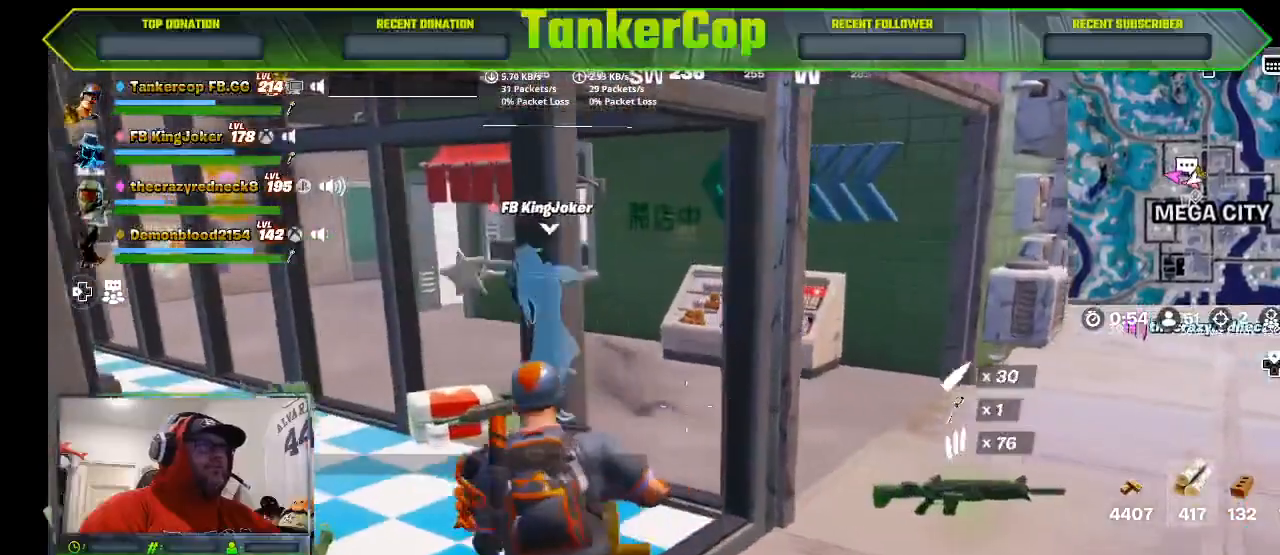
{"dt_ms": 500, "buttons": [], "left_stick": "down-right", "right_stick": "center", "events": [[133, "left_stick", "down-right"], [167, "right_stick", "center"]]}
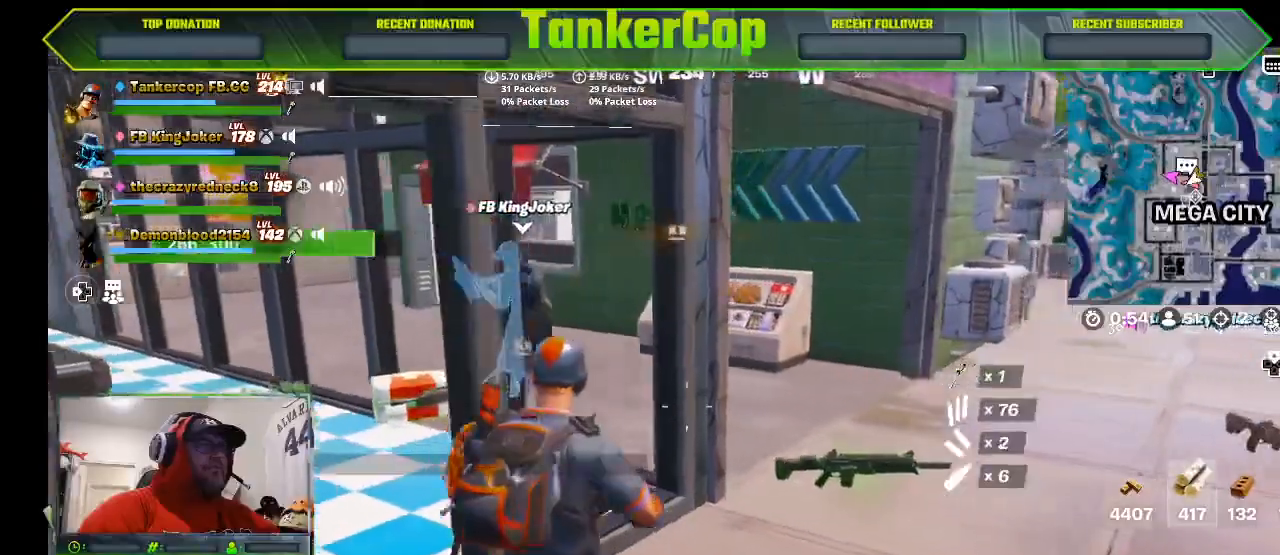
{"dt_ms": 500, "buttons": [], "left_stick": "right", "right_stick": "center", "events": [[200, "left_stick", "right"]]}
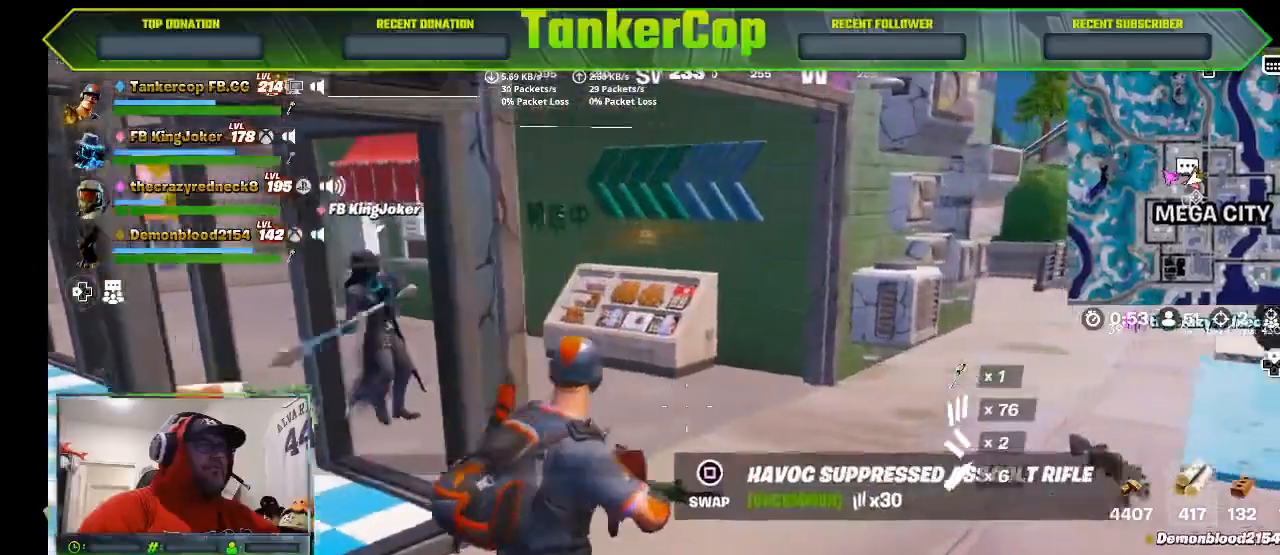
{"dt_ms": 500, "buttons": [], "left_stick": "down-right", "right_stick": "down-left", "events": [[100, "left_stick", "center"], [200, "right_stick", "left"], [267, "right_stick", "down-left"], [300, "left_stick", "down-right"]]}
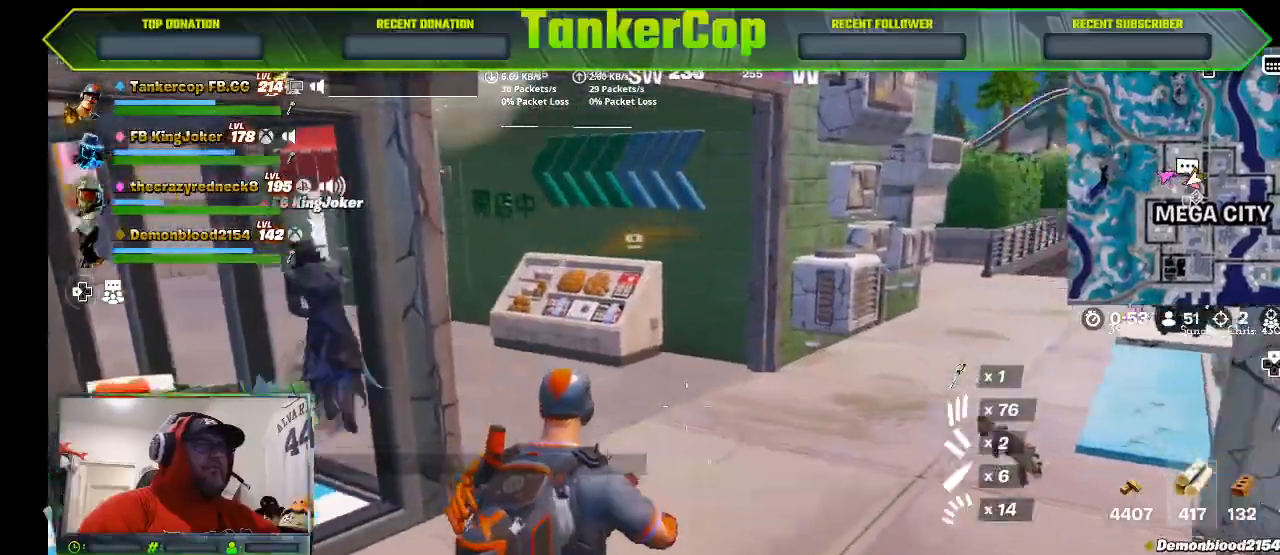
{"dt_ms": 500, "buttons": [], "left_stick": "down-left", "right_stick": "down-left", "events": [[133, "left_stick", "down"], [267, "left_stick", "down-left"]]}
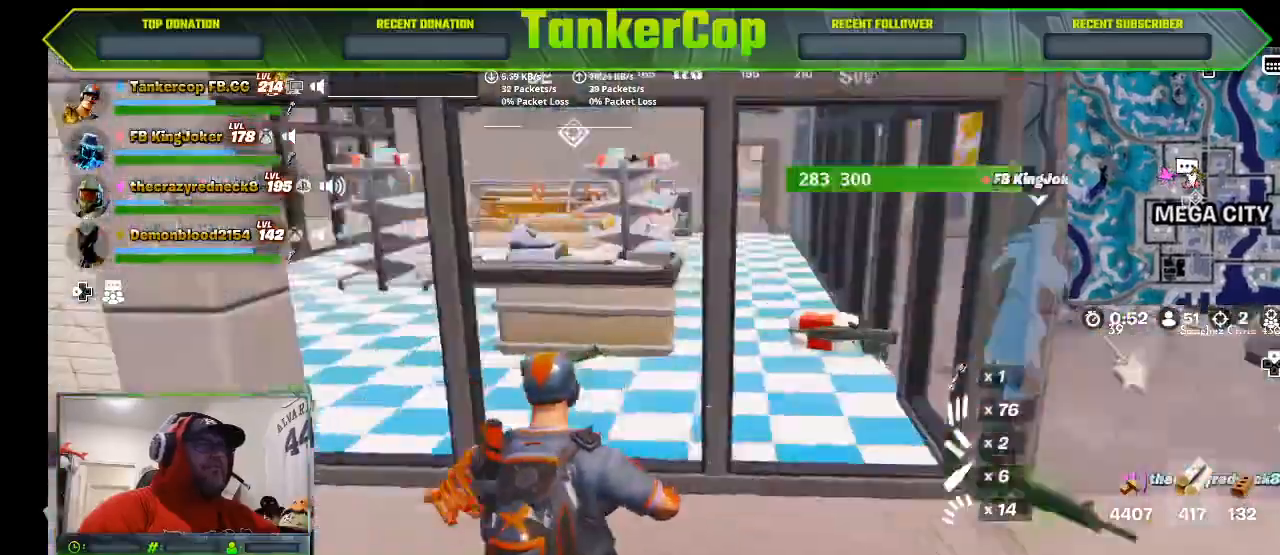
{"dt_ms": 500, "buttons": [], "left_stick": "center", "right_stick": "down-left", "events": [[167, "left_stick", "center"]]}
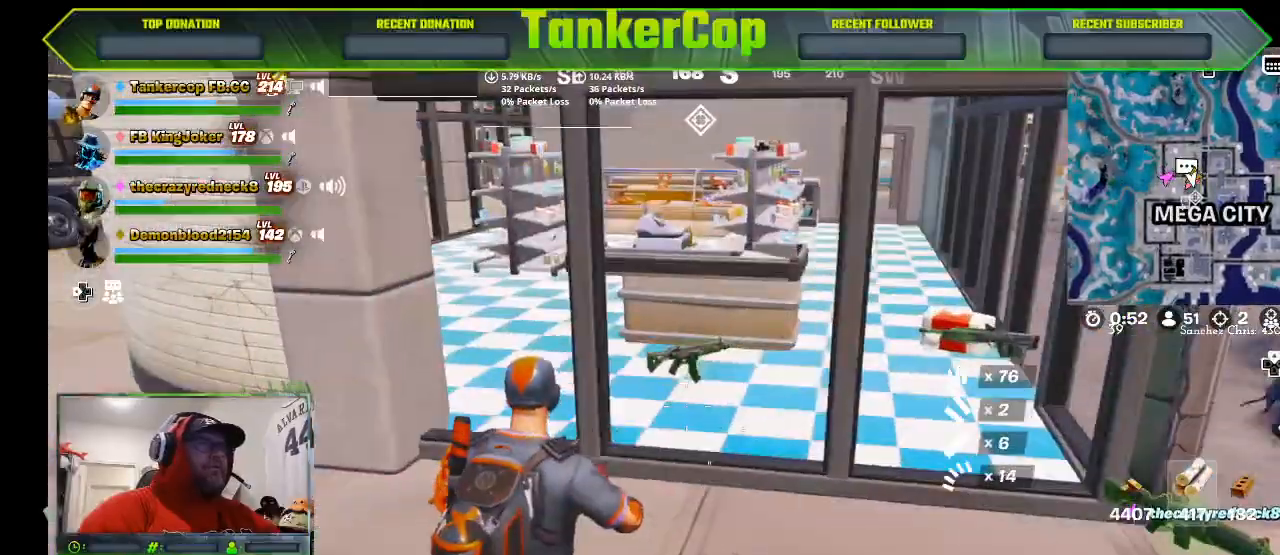
{"dt_ms": 500, "buttons": [], "left_stick": "up-right", "right_stick": "down-left", "events": [[233, "left_stick", "up-right"]]}
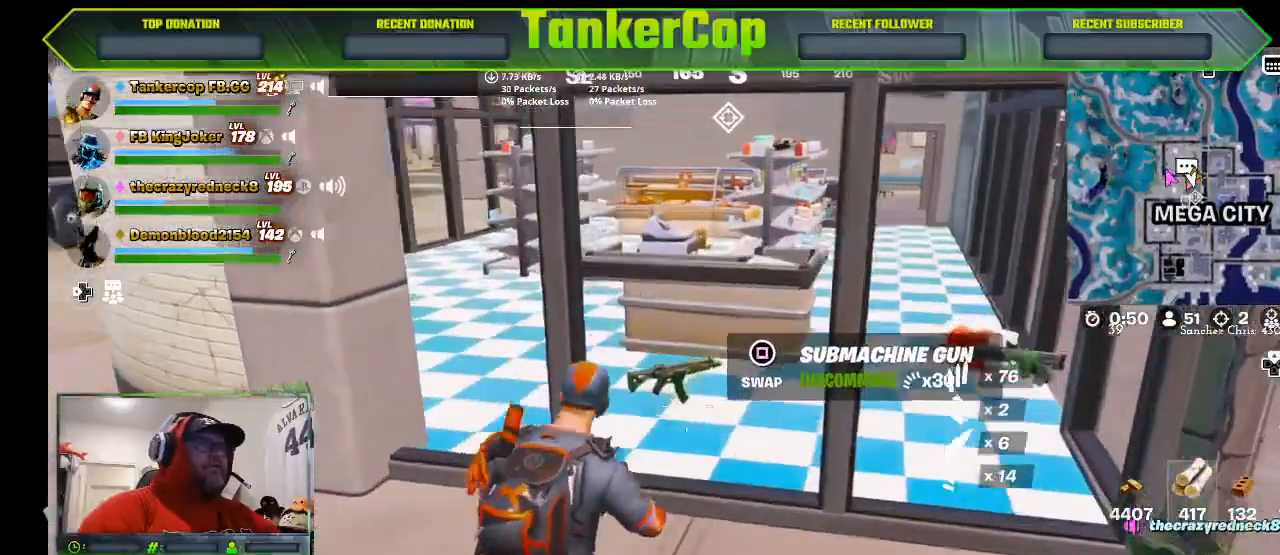
{"dt_ms": 500, "buttons": [], "left_stick": "up-right", "right_stick": "left", "events": [[433, "right_stick", "left"]]}
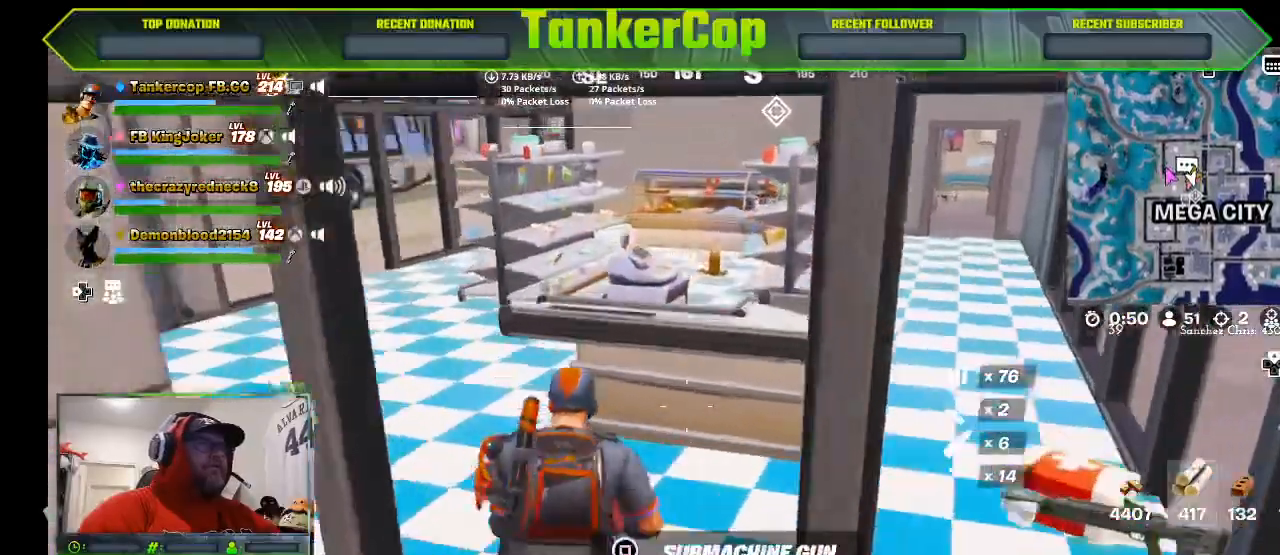
{"dt_ms": 500, "buttons": [], "left_stick": "up-right", "right_stick": "center", "events": [[367, "right_stick", "center"]]}
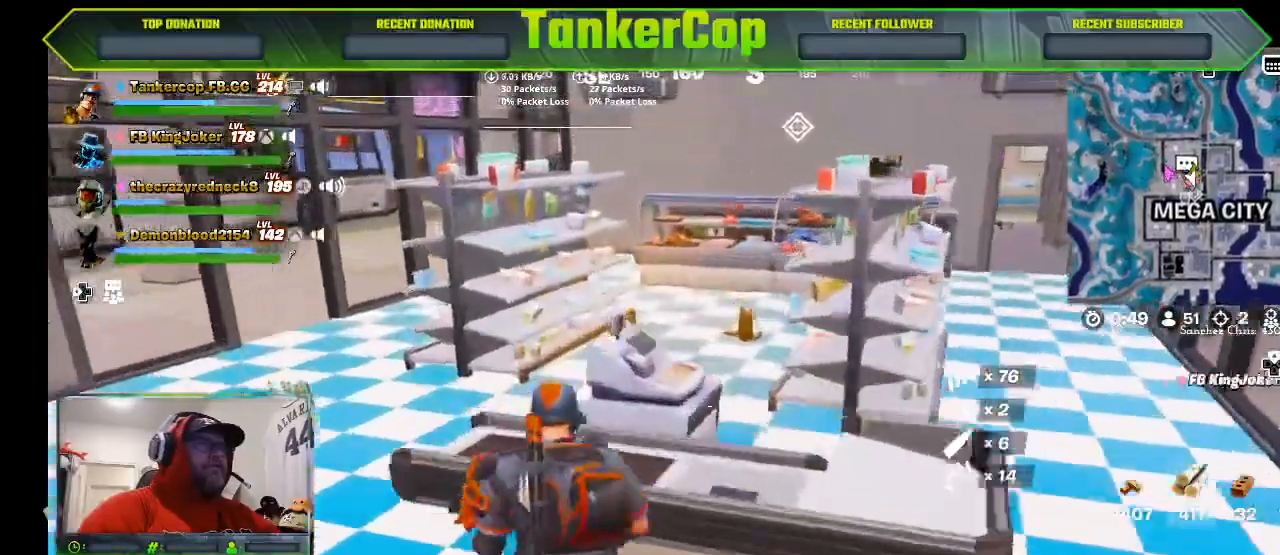
{"dt_ms": 500, "buttons": [], "left_stick": "center", "right_stick": "center", "events": [[100, "SQUARE", "down"], [100, "left_stick", "center"], [267, "SQUARE", "up"]]}
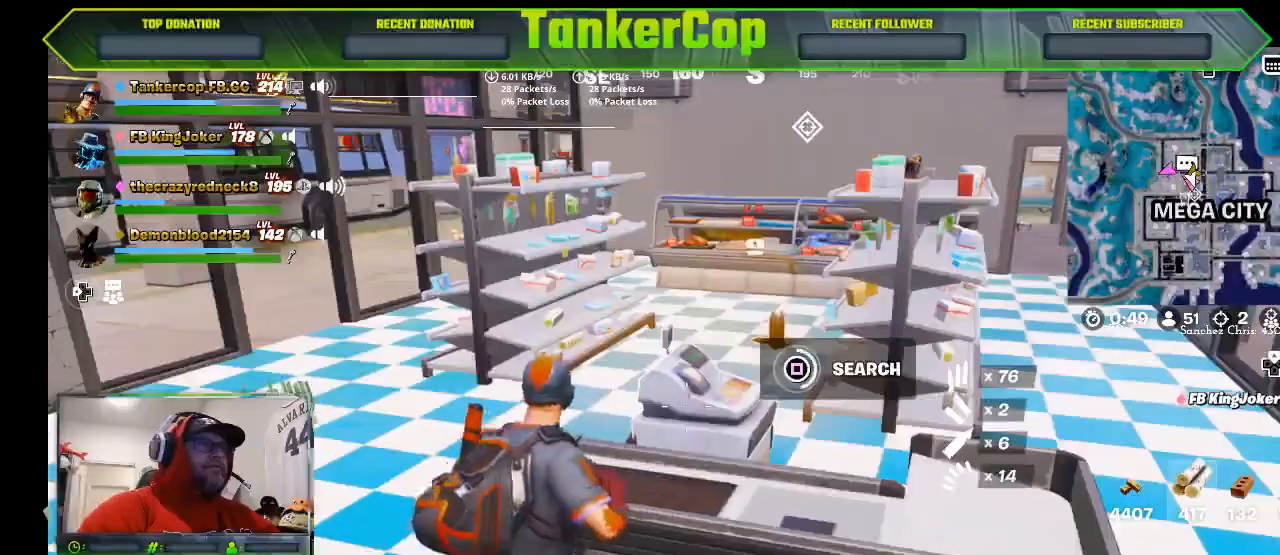
{"dt_ms": 500, "buttons": [], "left_stick": "center", "right_stick": "center", "events": []}
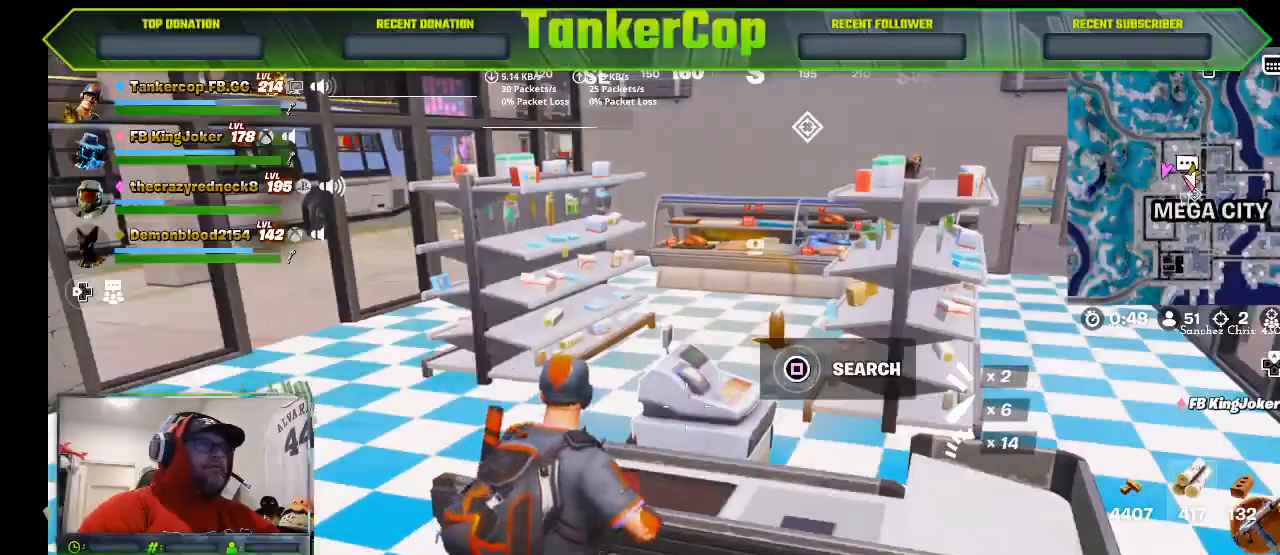
{"dt_ms": 500, "buttons": [], "left_stick": "left", "right_stick": "center"}
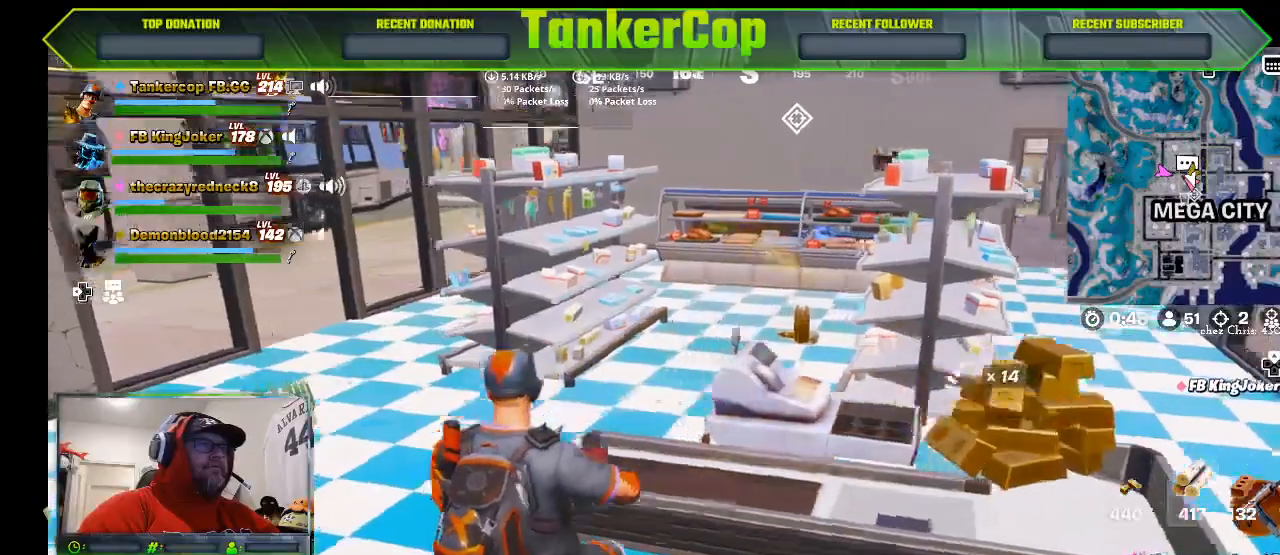
{"dt_ms": 500, "buttons": [], "left_stick": "down-right", "right_stick": "center", "events": [[100, "left_stick", "down-right"], [400, "left_stick", "up"], [500, "left_stick", "down-right"]]}
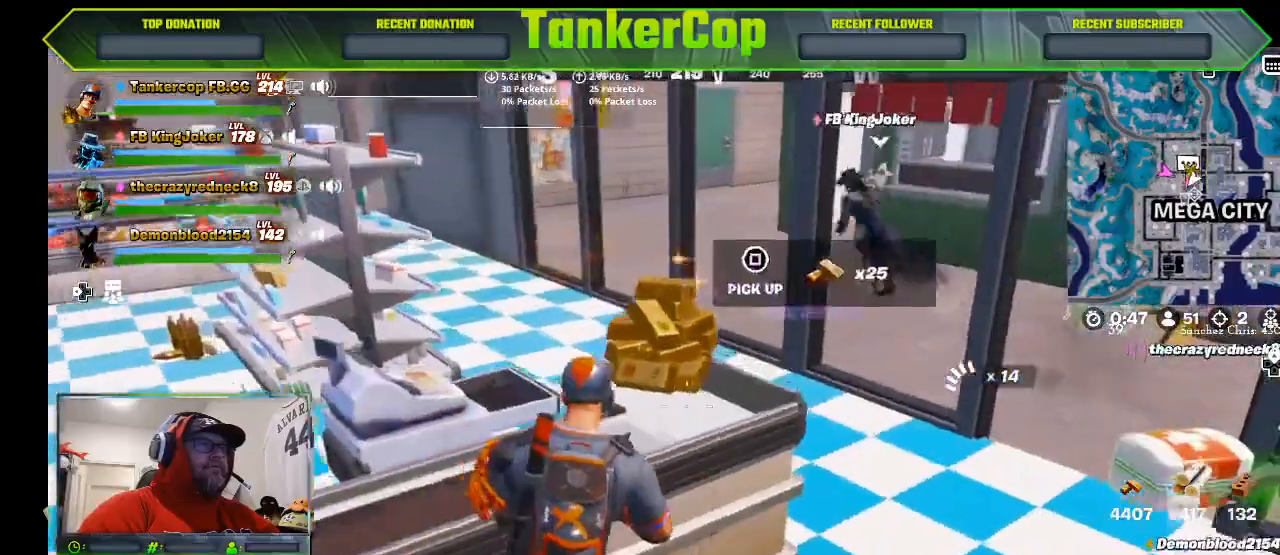
{"dt_ms": 500, "buttons": [], "left_stick": "up", "right_stick": "center", "events": [[33, "right_stick", "right"], [67, "CROSS", "down"], [167, "CROSS", "up"], [167, "right_stick", "center"], [200, "left_stick", "up"]]}
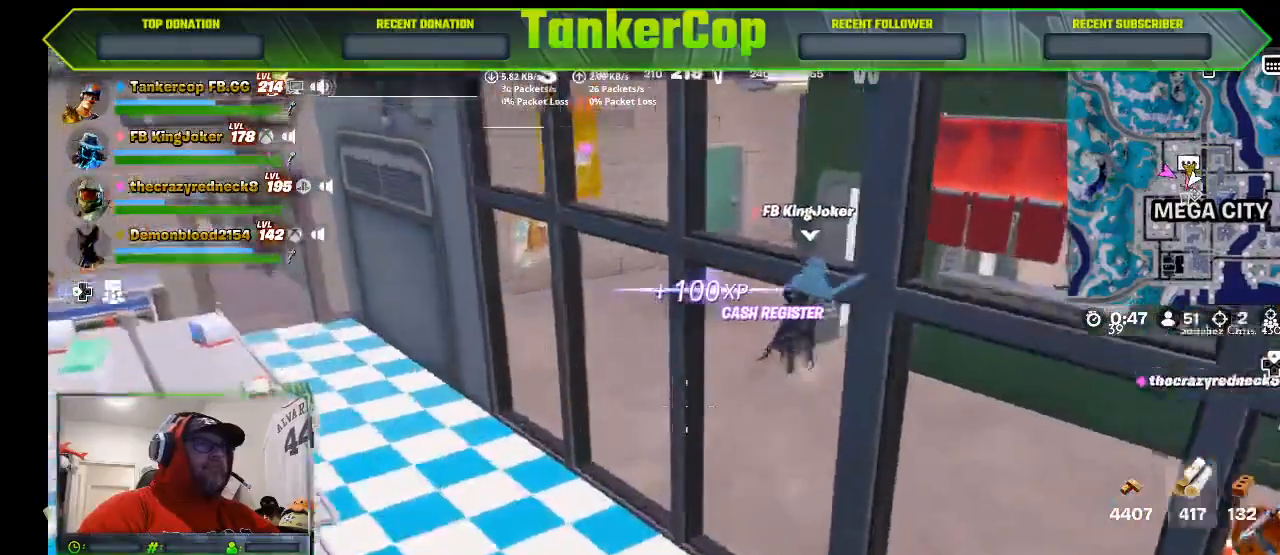
{"dt_ms": 1000, "buttons": [], "left_stick": "right", "right_stick": "center"}
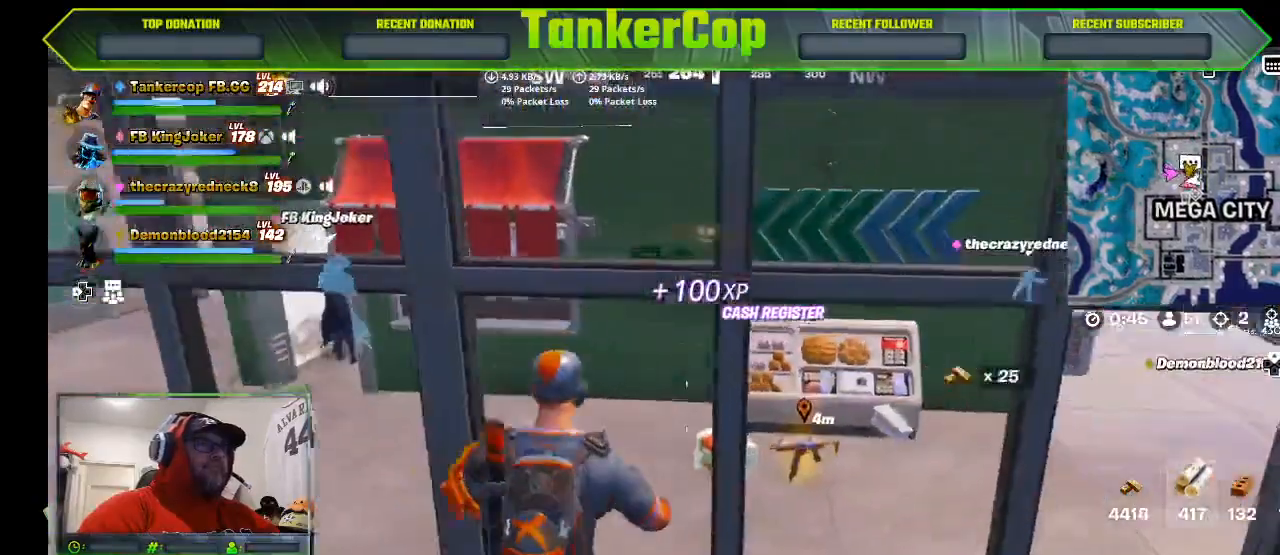
{"dt_ms": 500, "buttons": [], "left_stick": "right", "right_stick": "center", "events": []}
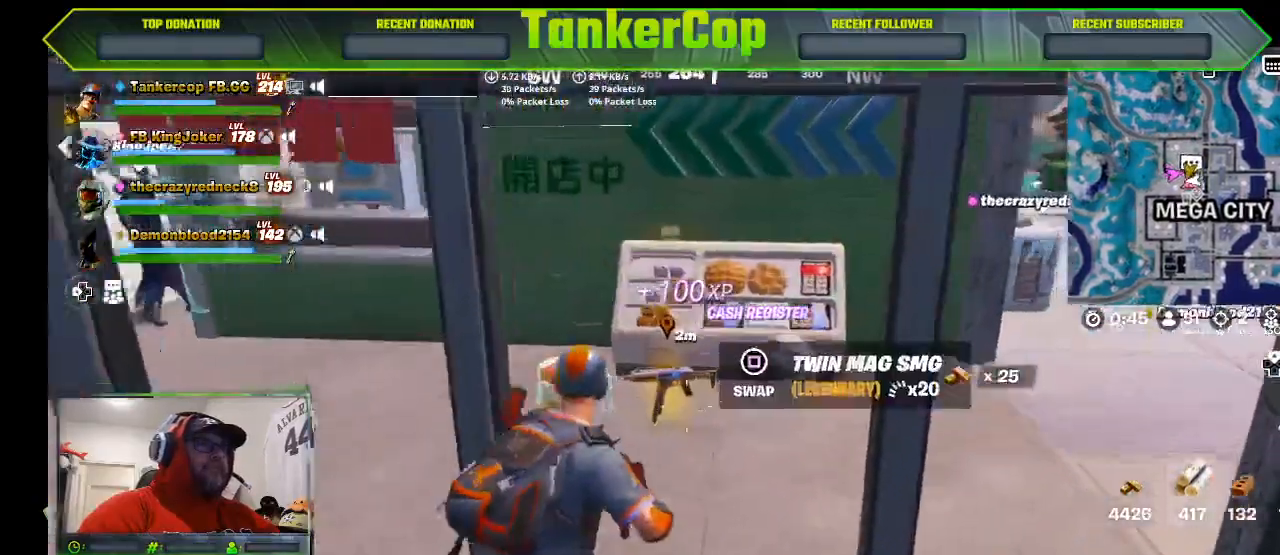
{"dt_ms": 500, "buttons": [], "left_stick": "up", "right_stick": "center"}
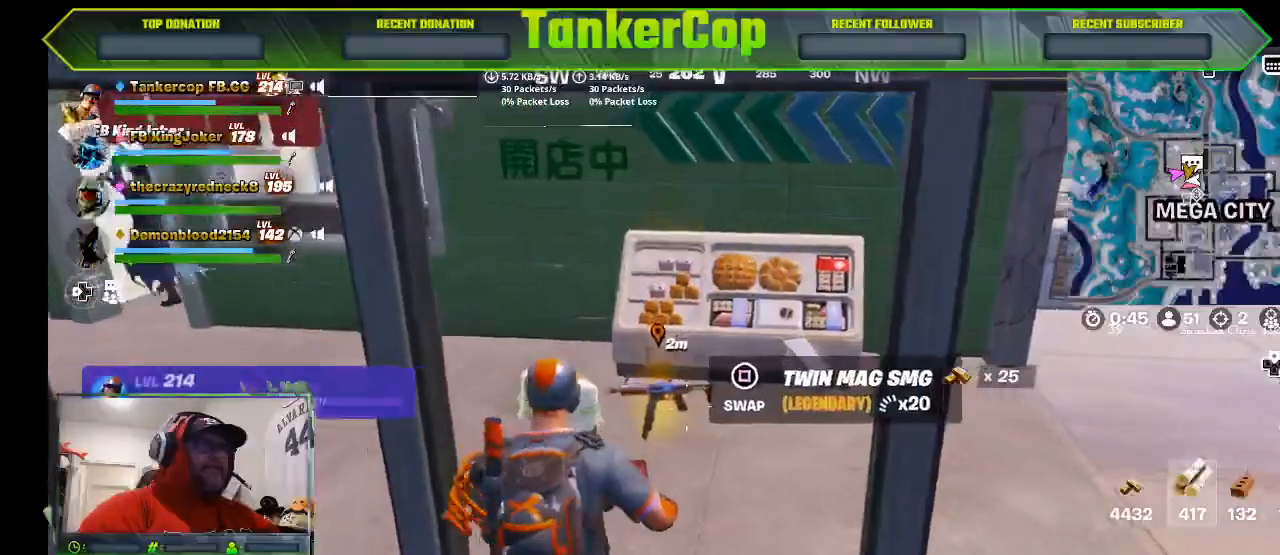
{"dt_ms": 500, "buttons": [], "left_stick": "center", "right_stick": "center", "events": [[500, "left_stick", "center"]]}
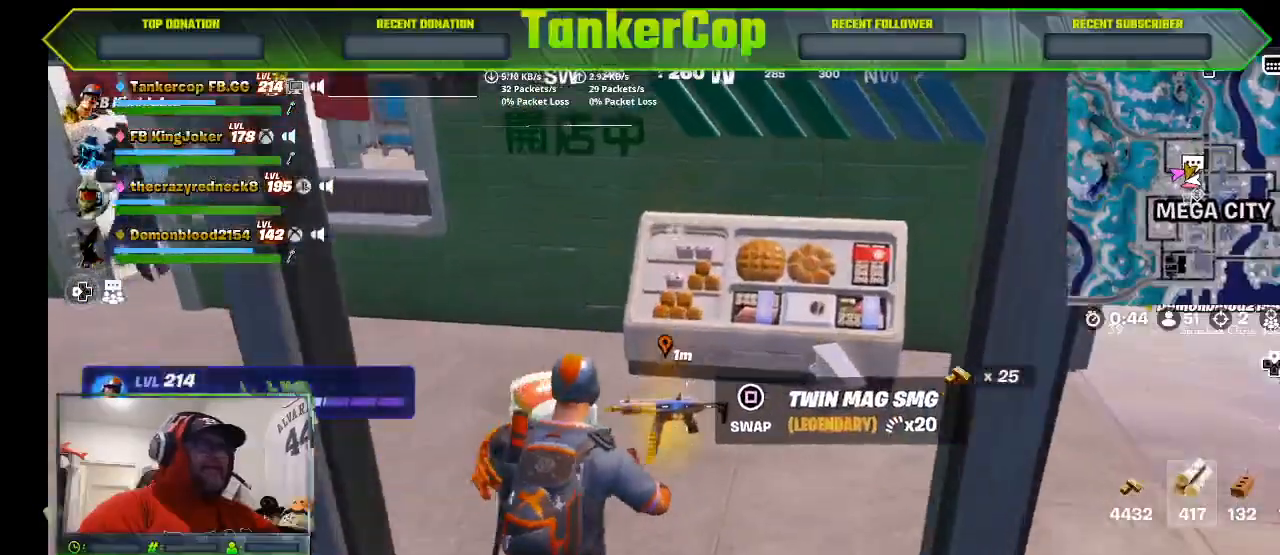
{"dt_ms": 500, "buttons": ["SQUARE"], "left_stick": "center", "right_stick": "center", "events": [[467, "SQUARE", "down"]]}
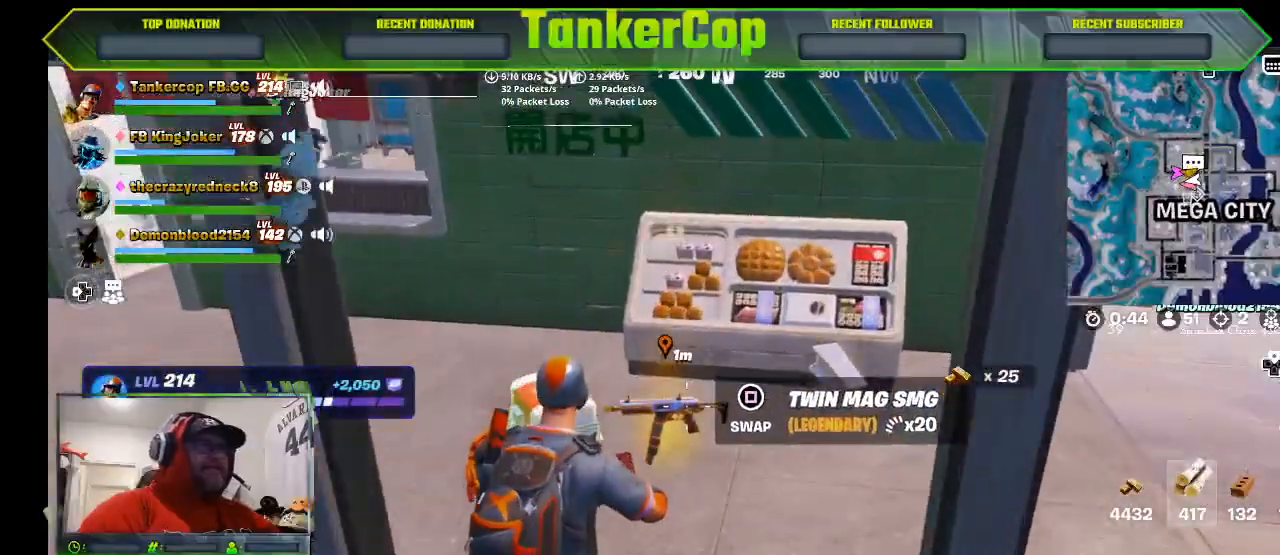
{"dt_ms": 500, "buttons": [], "left_stick": "center", "right_stick": "center", "events": [[233, "SQUARE", "up"]]}
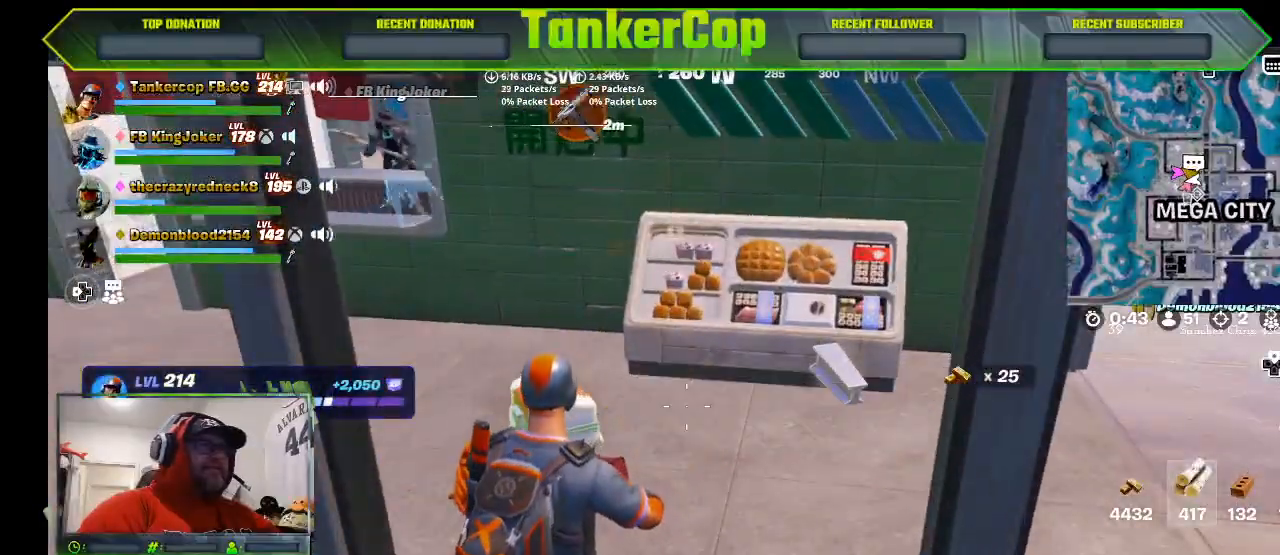
{"dt_ms": 500, "buttons": [], "left_stick": "center", "right_stick": "center", "events": []}
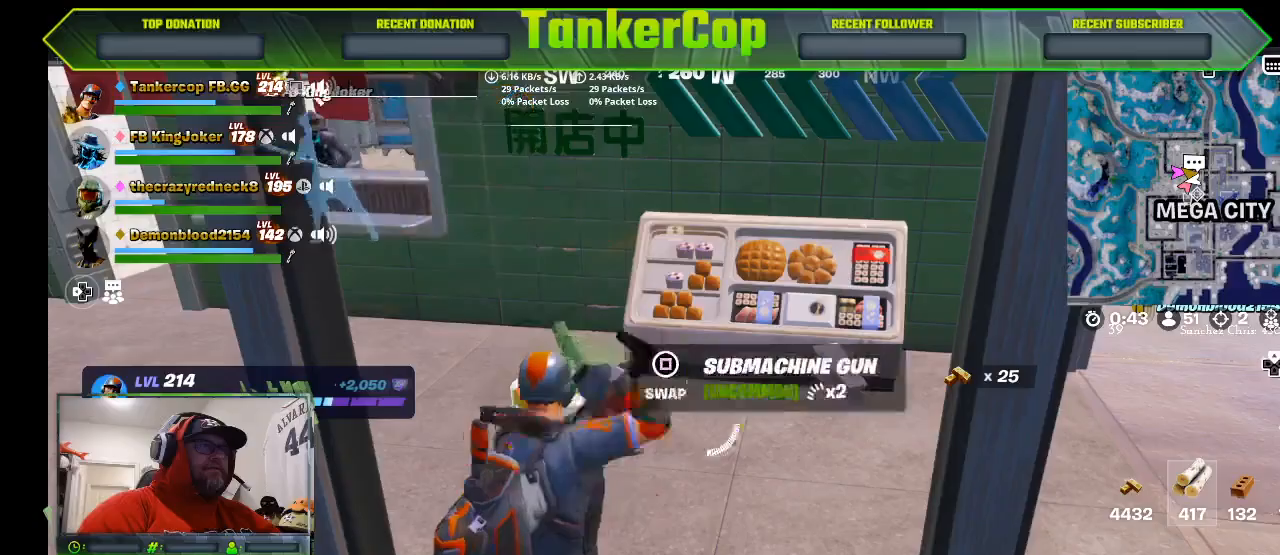
{"dt_ms": 500, "buttons": [], "left_stick": "center", "right_stick": "center", "events": []}
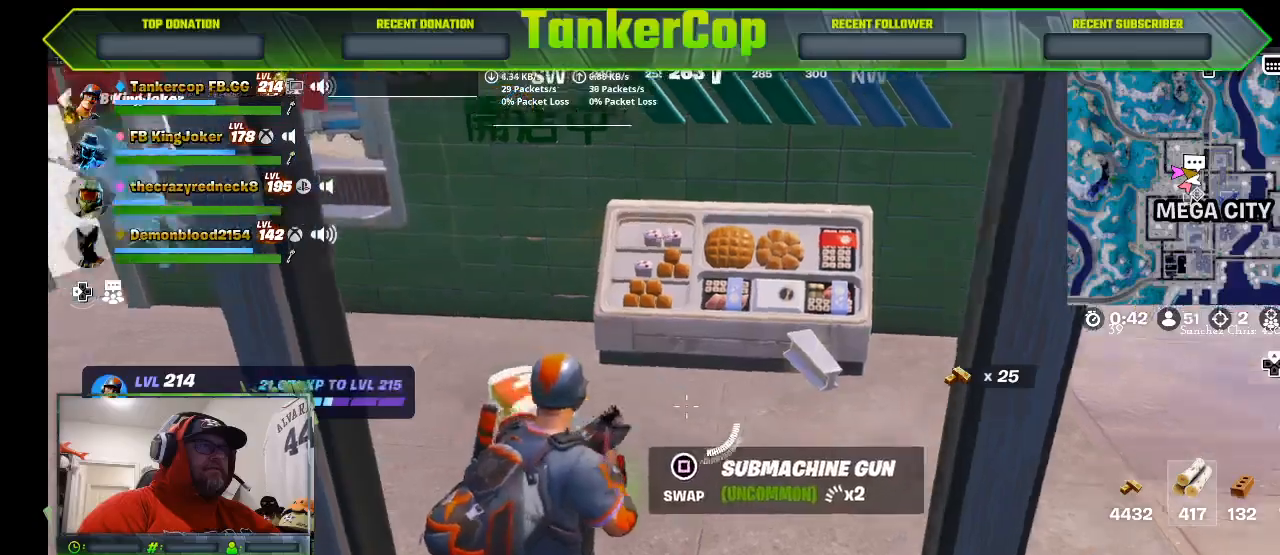
{"dt_ms": 500, "buttons": [], "left_stick": "up-right", "right_stick": "center", "events": [[233, "left_stick", "up-right"]]}
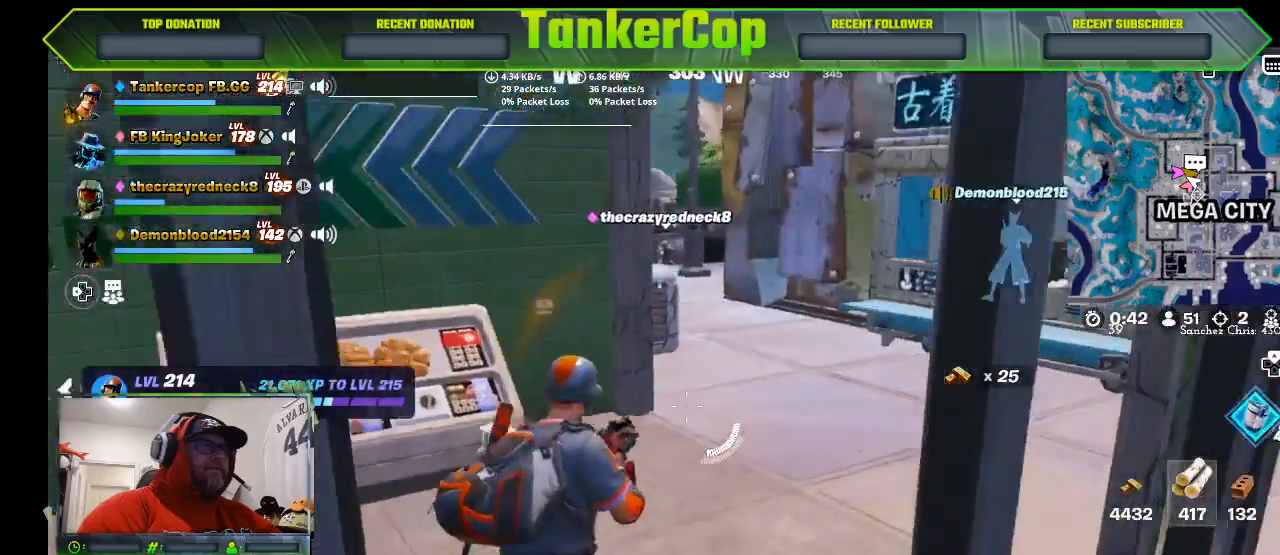
{"dt_ms": 500, "buttons": [], "left_stick": "up-right", "right_stick": "center", "events": []}
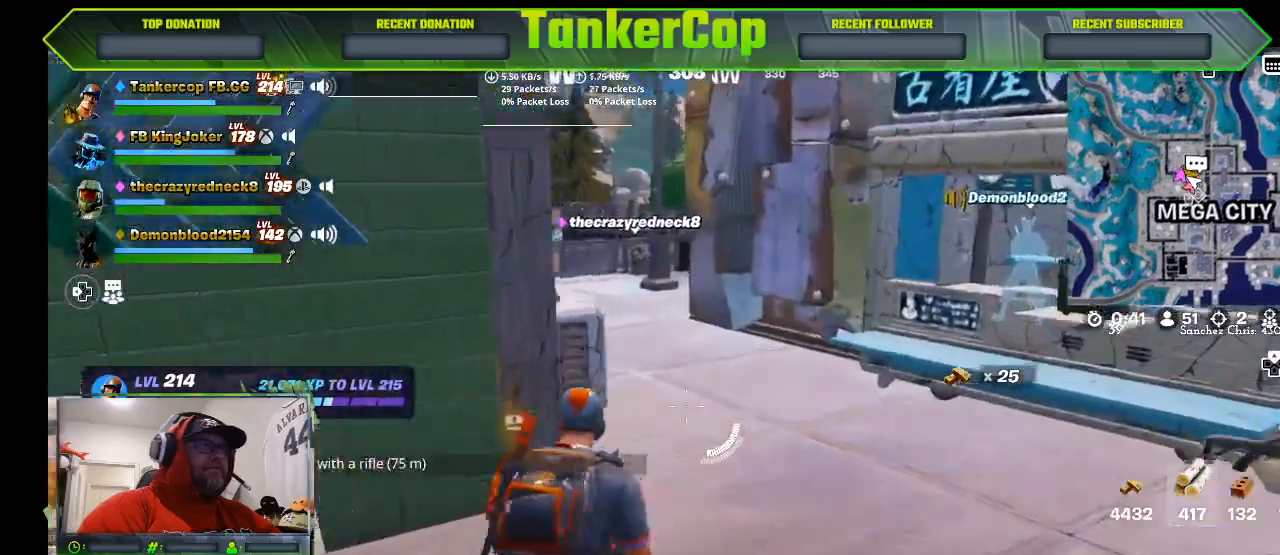
{"dt_ms": 500, "buttons": [], "left_stick": "up", "right_stick": "right", "events": [[200, "right_stick", "right"], [367, "left_stick", "up"]]}